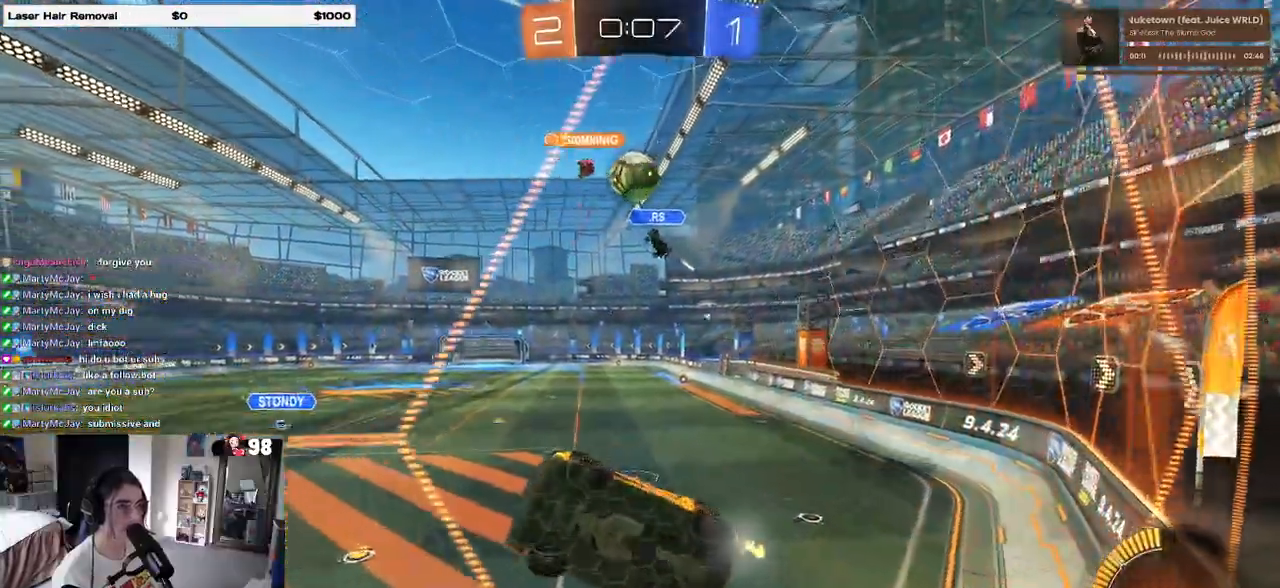
Gameplay with a controller (PlayStation layout); each line is a JSON object with the inputs held at the frame after it. "events" lists button and stick changes between this image and that frame as [ms after this image, input, new state], when the widget could be followed in between.
{"buttons": ["R2"], "left_stick": "left", "right_stick": "center", "events": [[333, "R2", "up"], [350, "left_stick", "center"], [400, "R2", "down"], [400, "left_stick", "left"]]}
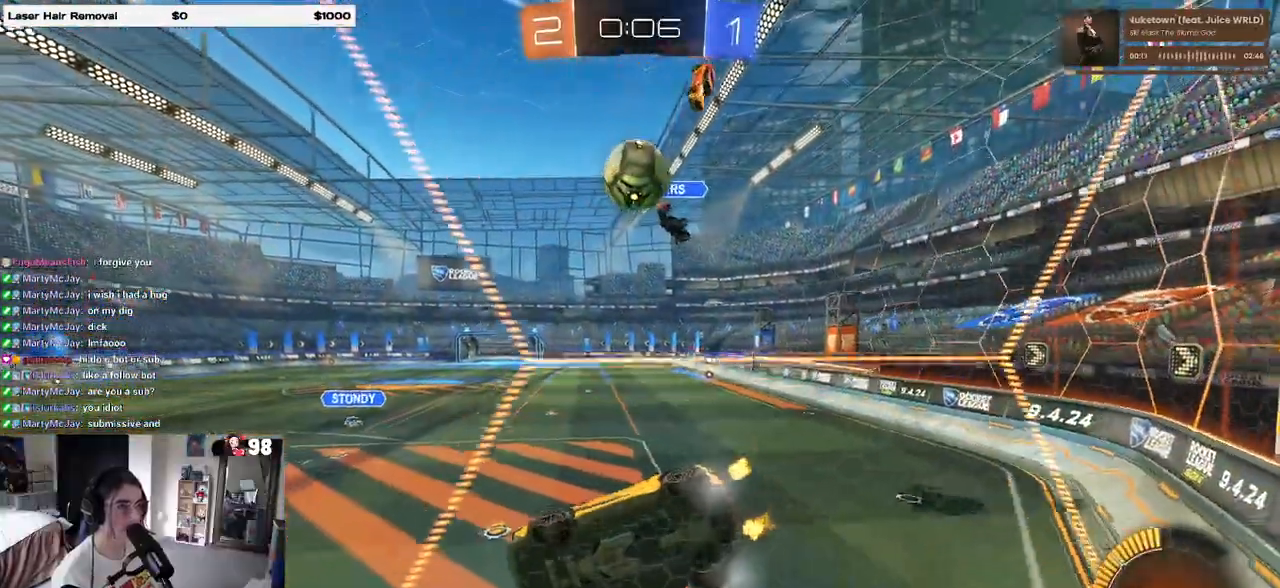
{"buttons": ["R2"], "left_stick": "right", "right_stick": "center", "events": [[217, "left_stick", "center"], [267, "left_stick", "left"], [450, "left_stick", "center"], [500, "left_stick", "right"]]}
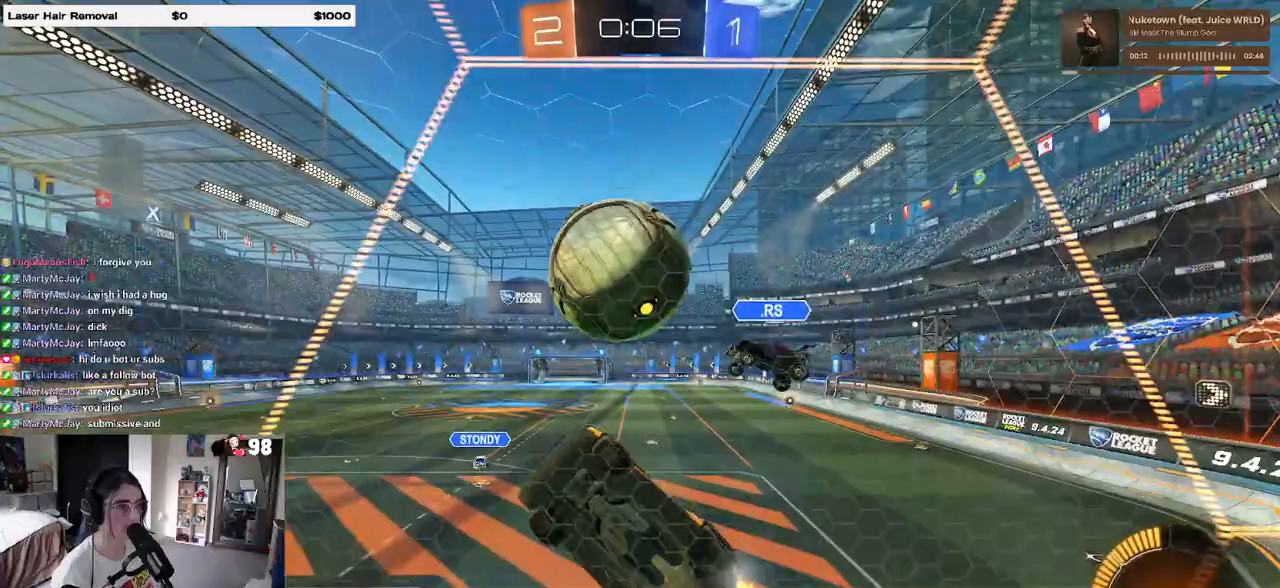
{"buttons": ["CROSS", "L1", "R1", "R2"], "left_stick": "down", "right_stick": "center", "events": [[367, "CROSS", "down"], [367, "left_stick", "down-right"], [417, "L1", "down"], [433, "R1", "down"], [467, "left_stick", "down"]]}
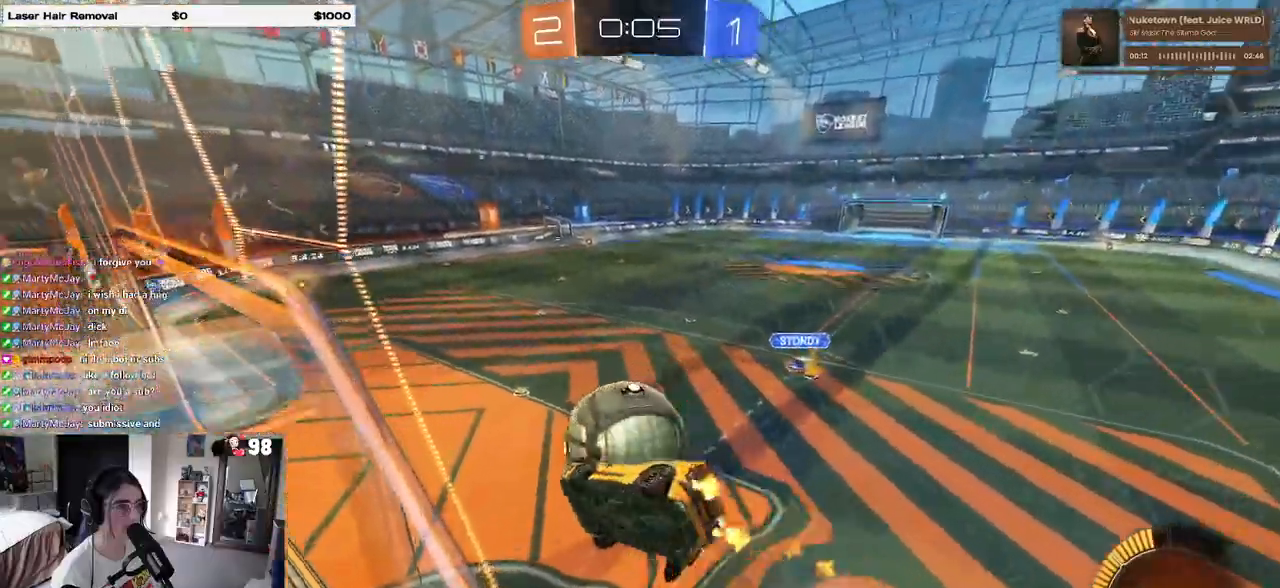
{"buttons": ["R1", "R2"], "left_stick": "up-left", "right_stick": "center", "events": [[100, "CROSS", "up"], [133, "left_stick", "center"], [167, "L1", "up"], [200, "left_stick", "up"], [267, "left_stick", "center"], [400, "left_stick", "up"], [483, "left_stick", "up-left"]]}
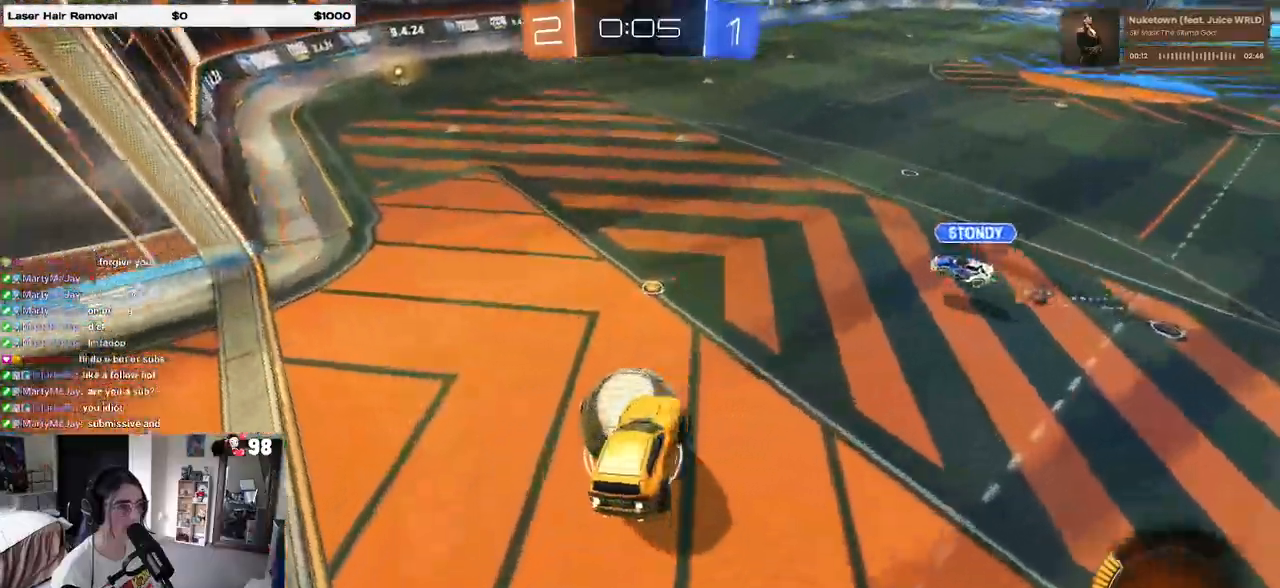
{"buttons": ["R2"], "left_stick": "center", "right_stick": "center", "events": [[33, "R1", "up"], [133, "CROSS", "down"], [217, "CROSS", "up"], [233, "left_stick", "down"], [500, "left_stick", "center"]]}
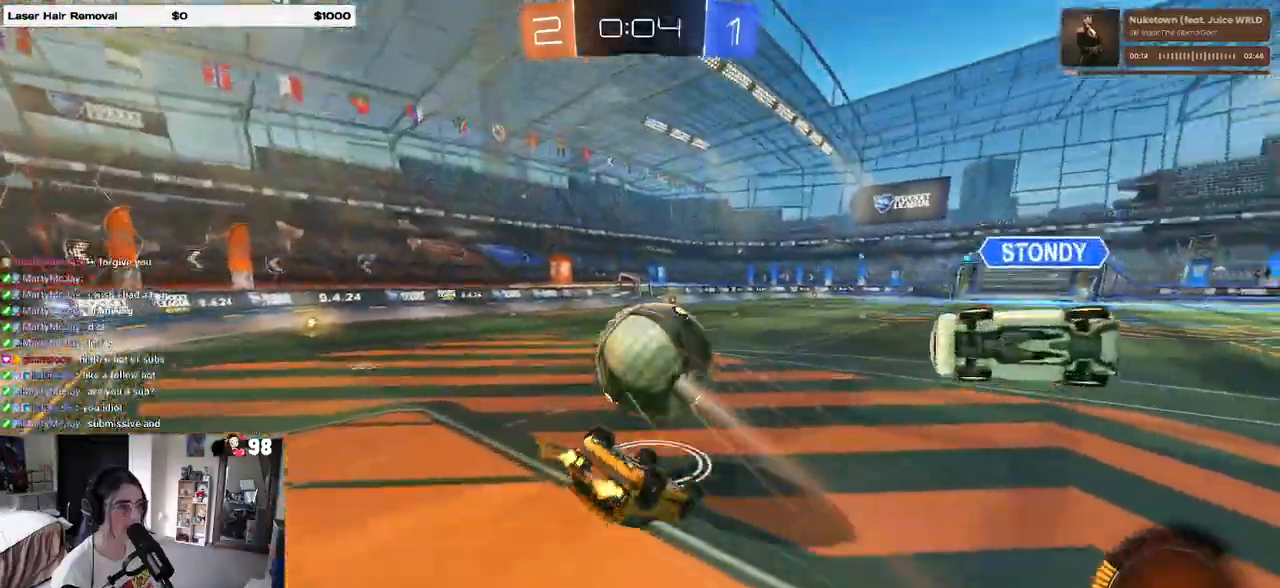
{"buttons": ["R2"], "left_stick": "down-left", "right_stick": "center", "events": [[67, "R1", "down"], [67, "SQUARE", "down"], [100, "left_stick", "down-left"], [217, "left_stick", "left"], [350, "left_stick", "down-left"], [433, "SQUARE", "up"], [483, "R1", "up"]]}
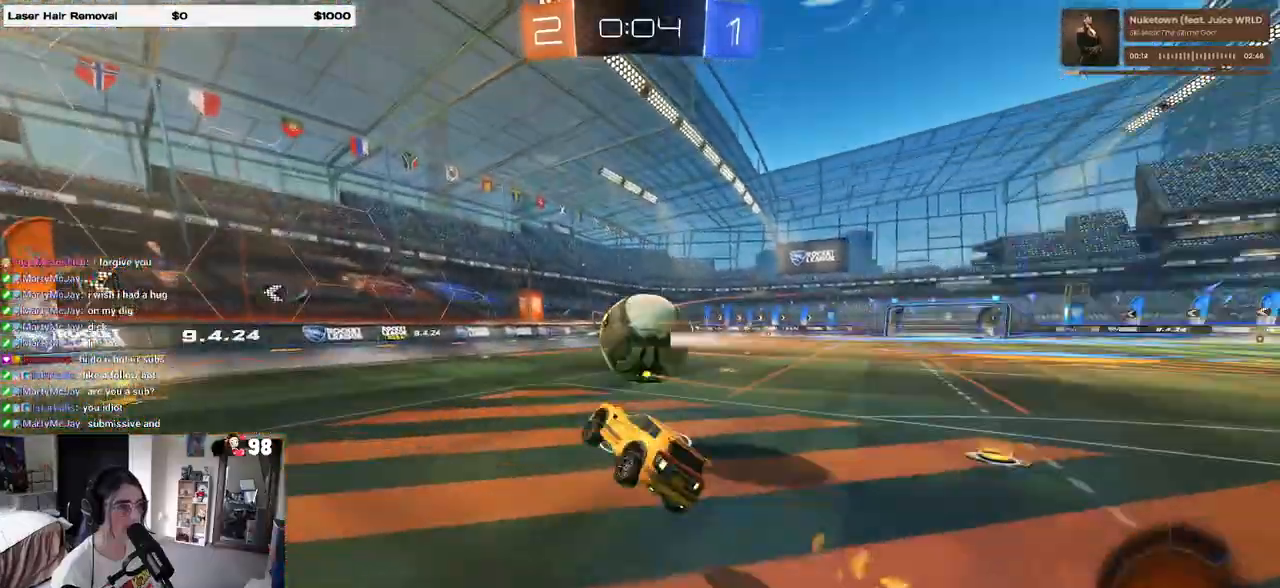
{"buttons": ["R2"], "left_stick": "center", "right_stick": "center", "events": [[33, "left_stick", "center"], [117, "left_stick", "right"], [167, "left_stick", "center"], [317, "left_stick", "right"], [483, "left_stick", "center"]]}
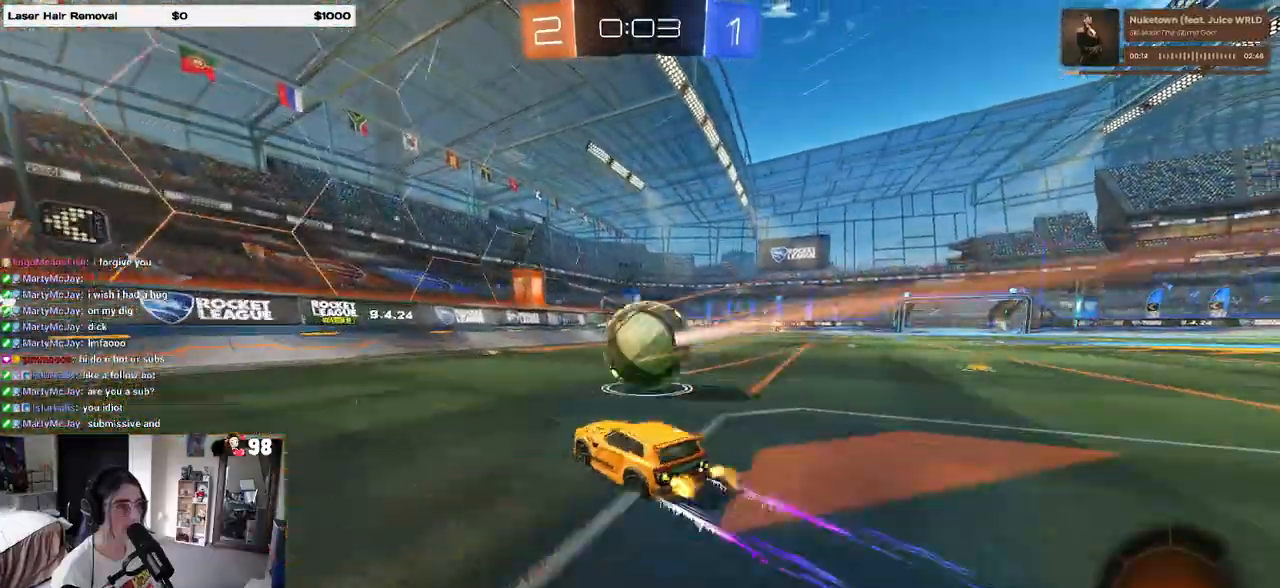
{"buttons": ["R2"], "left_stick": "left", "right_stick": "center", "events": [[150, "left_stick", "right"], [433, "left_stick", "left"]]}
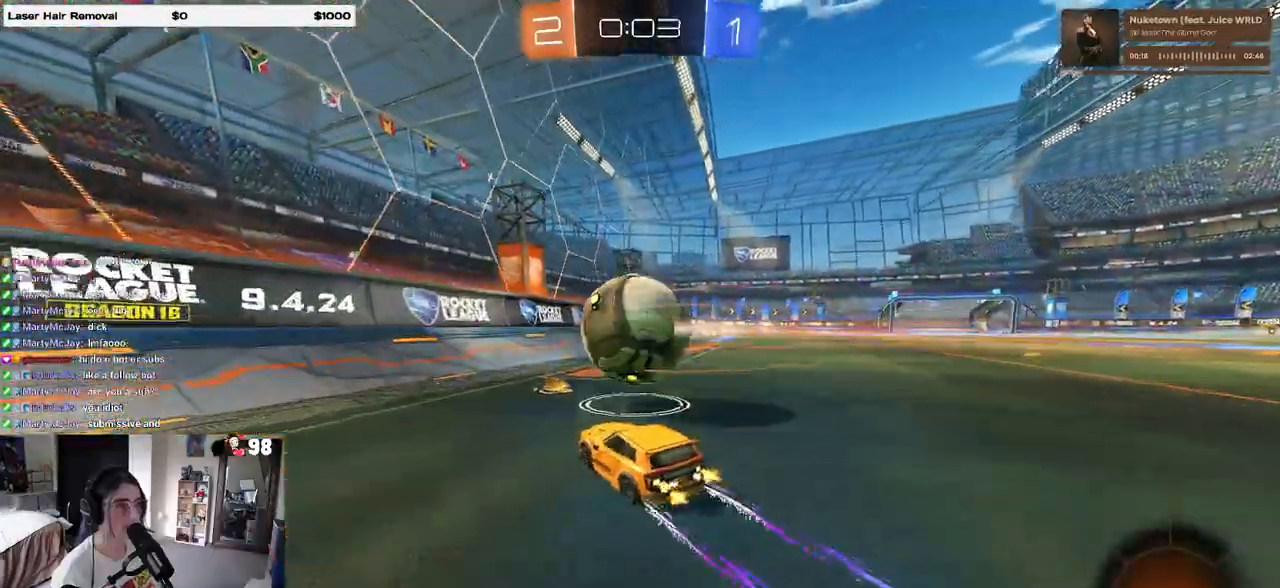
{"buttons": ["R2"], "left_stick": "right", "right_stick": "center", "events": [[167, "left_stick", "center"], [217, "left_stick", "right"], [383, "left_stick", "center"], [483, "left_stick", "right"]]}
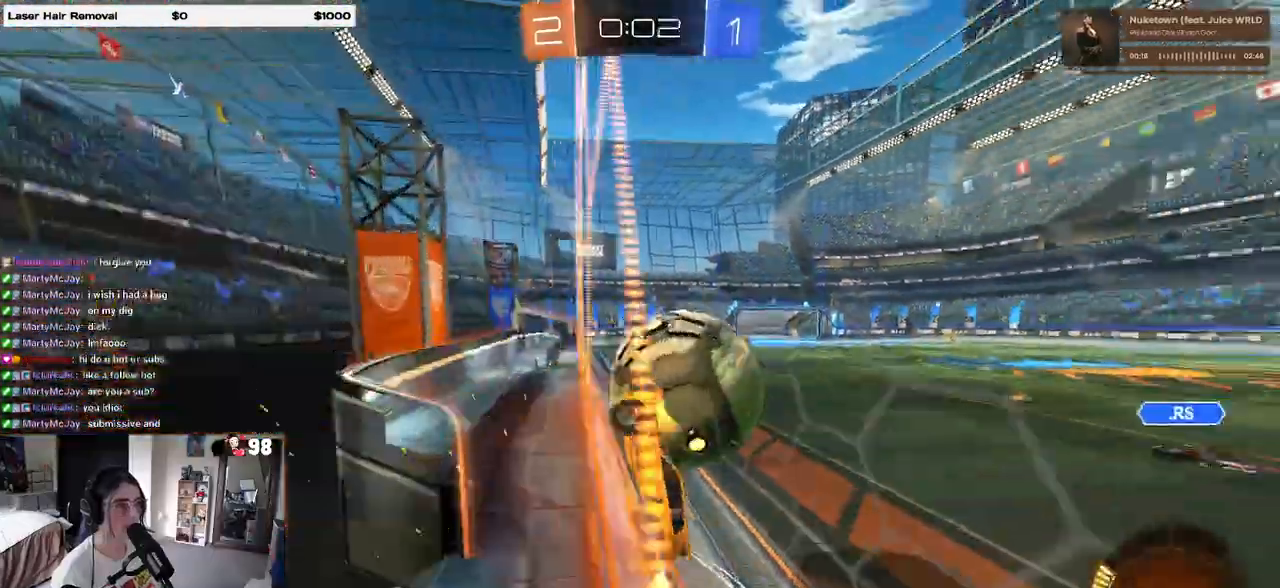
{"buttons": ["R2"], "left_stick": "right", "right_stick": "center", "events": []}
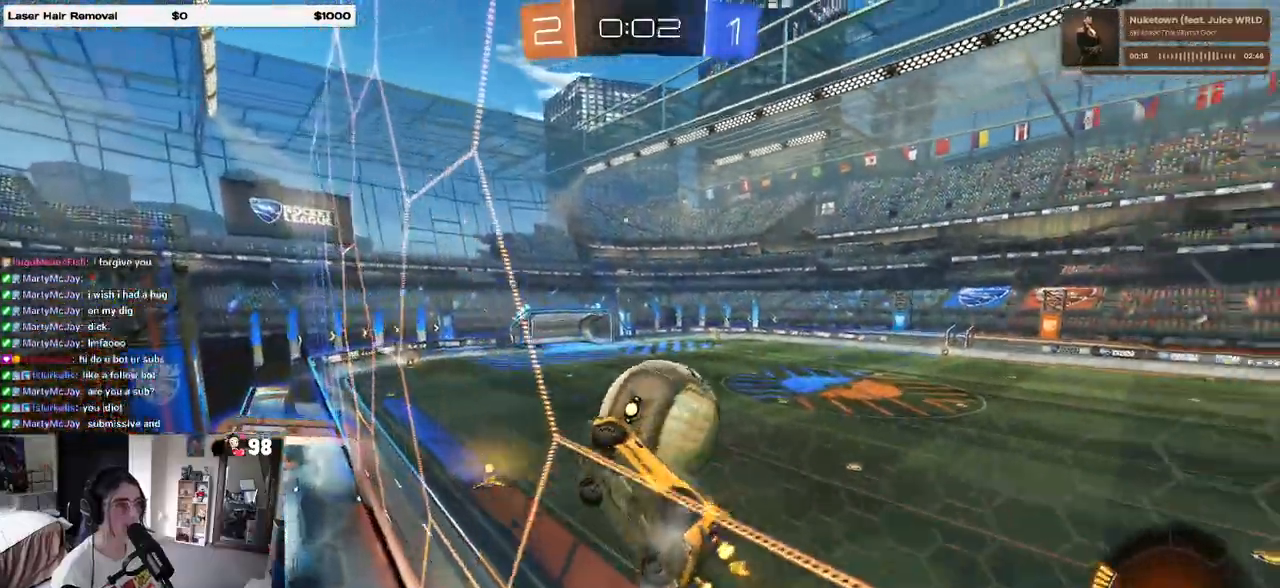
{"buttons": ["L1", "R2"], "left_stick": "down-left", "right_stick": "center", "events": [[83, "CROSS", "down"], [83, "left_stick", "down-left"], [183, "L1", "down"], [267, "CROSS", "up"]]}
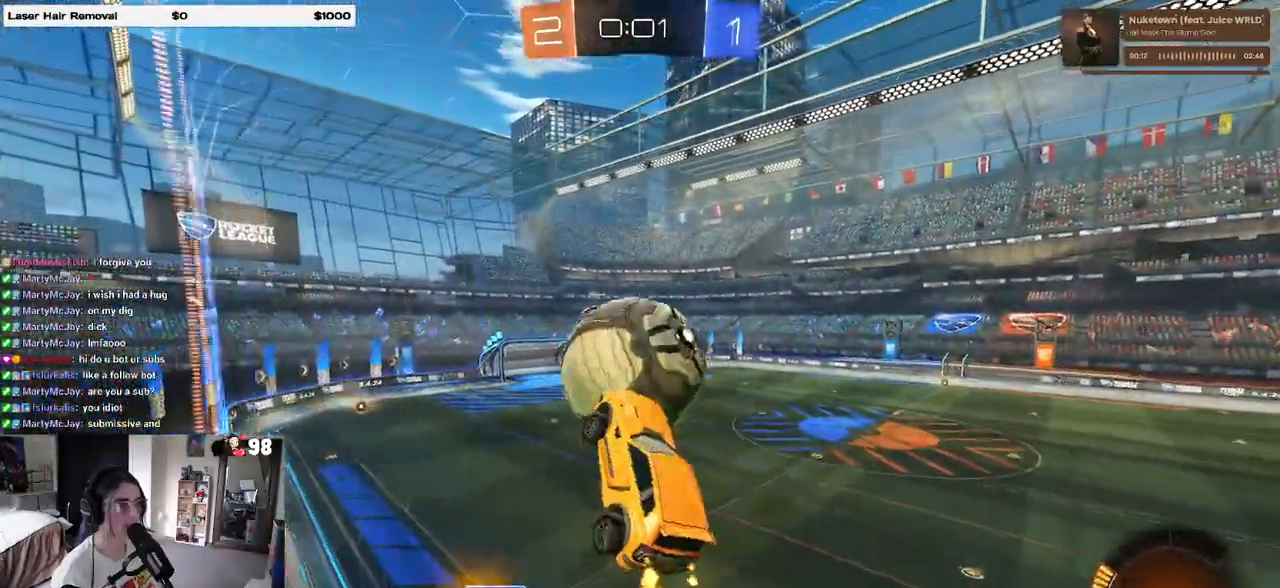
{"buttons": ["R1", "R2"], "left_stick": "down-right", "right_stick": "center", "events": [[133, "R1", "down"], [133, "left_stick", "down-right"], [167, "L1", "up"], [233, "R1", "up"], [350, "R1", "down"]]}
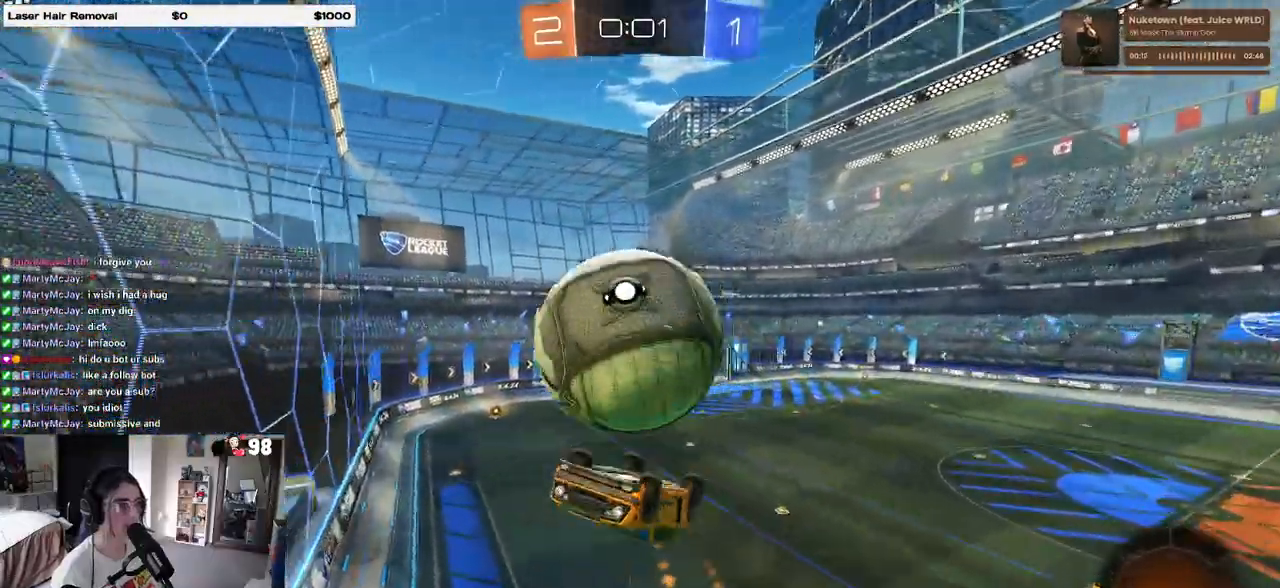
{"buttons": ["R2"], "left_stick": "down", "right_stick": "center", "events": [[83, "left_stick", "center"], [233, "R1", "up"], [300, "left_stick", "down-right"], [383, "left_stick", "down"], [417, "CROSS", "down"], [483, "CROSS", "up"]]}
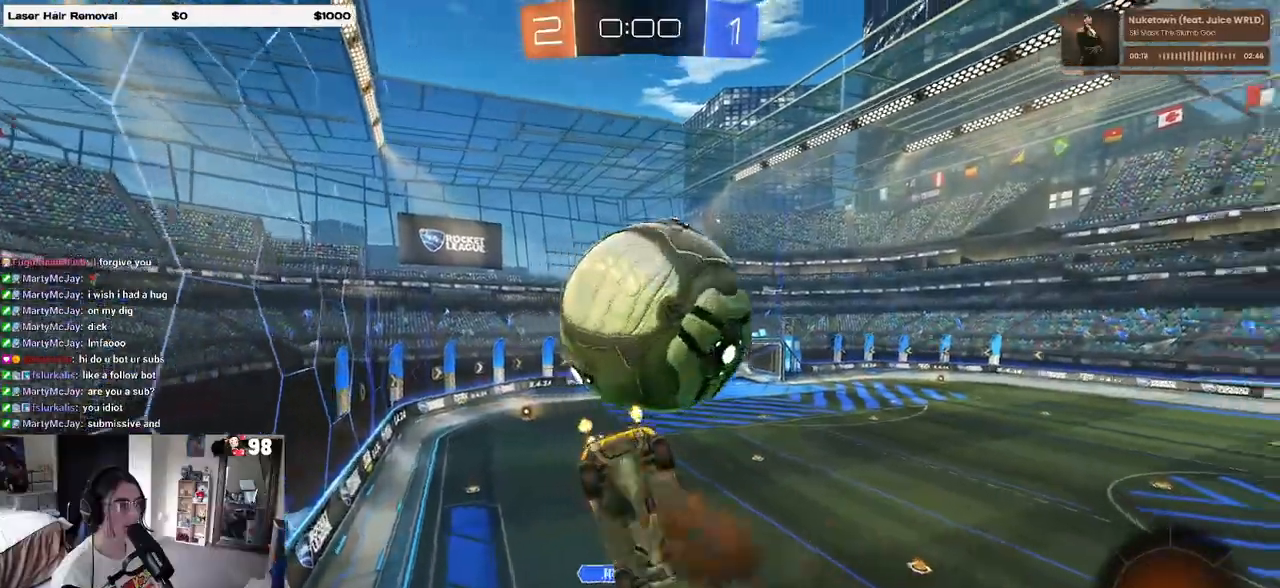
{"buttons": [], "left_stick": "up-right", "right_stick": "center", "events": [[17, "left_stick", "center"], [117, "R2", "up"], [300, "left_stick", "up-right"]]}
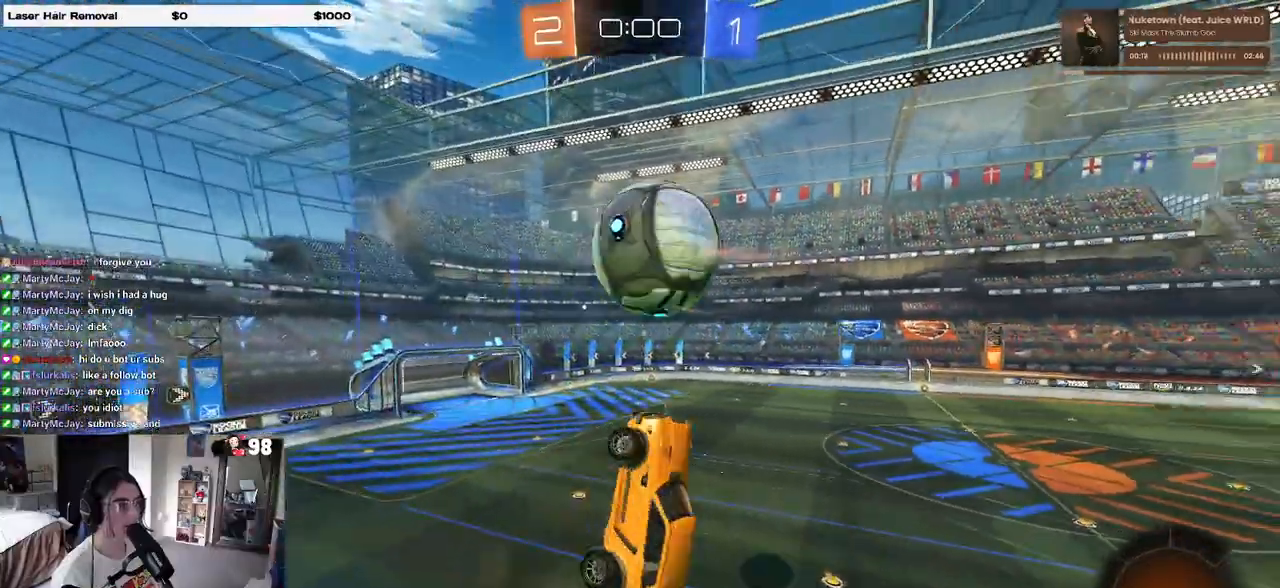
{"buttons": ["R1", "R2"], "left_stick": "down-right", "right_stick": "center", "events": [[83, "left_stick", "down-right"], [300, "left_stick", "center"], [317, "R2", "down"], [433, "left_stick", "down-right"], [467, "R1", "down"]]}
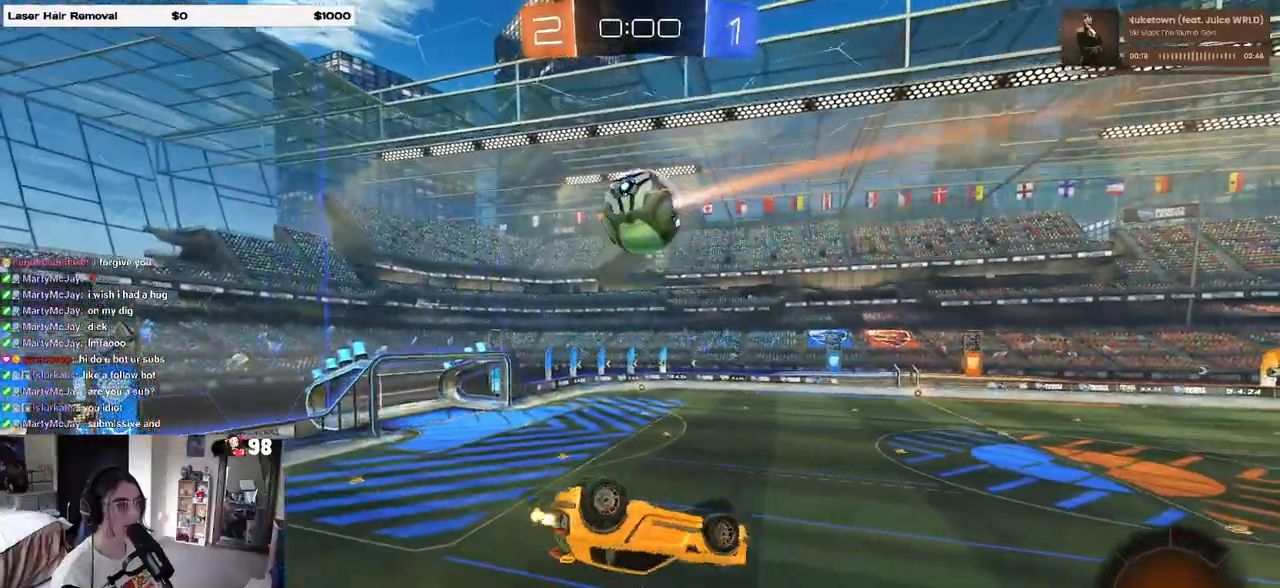
{"buttons": ["SQUARE", "R2"], "left_stick": "right", "right_stick": "center", "events": [[83, "left_stick", "center"], [250, "R1", "up"], [267, "left_stick", "down"], [383, "SQUARE", "down"], [500, "left_stick", "right"]]}
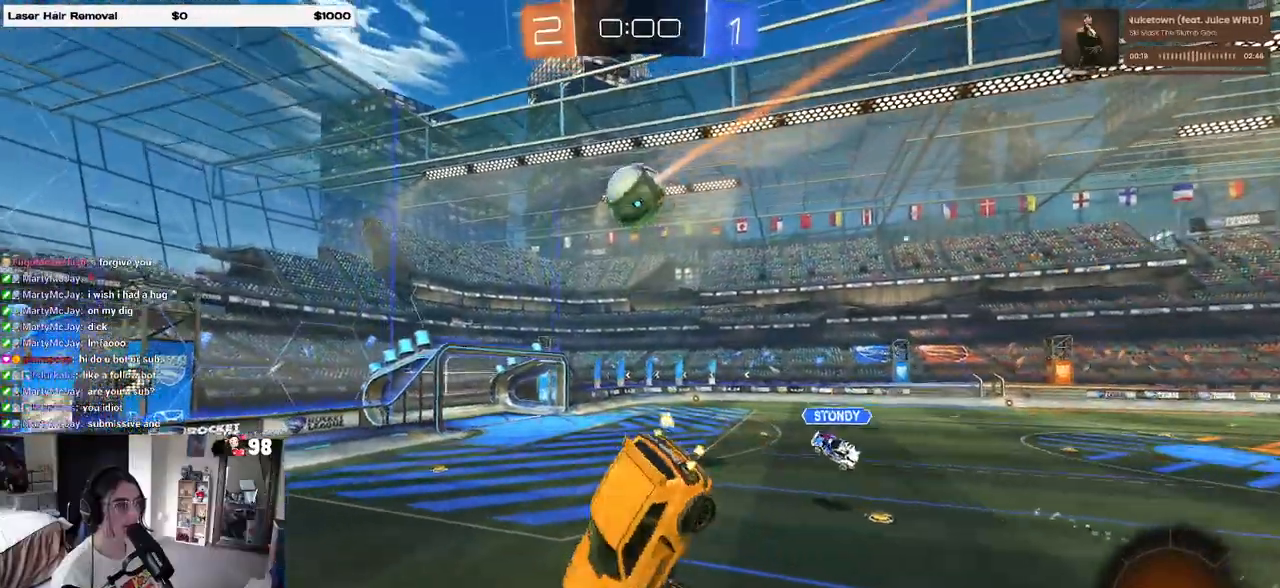
{"buttons": ["R2"], "left_stick": "center", "right_stick": "center", "events": [[50, "SQUARE", "up"], [50, "left_stick", "center"], [200, "left_stick", "left"], [383, "left_stick", "right"], [500, "left_stick", "center"]]}
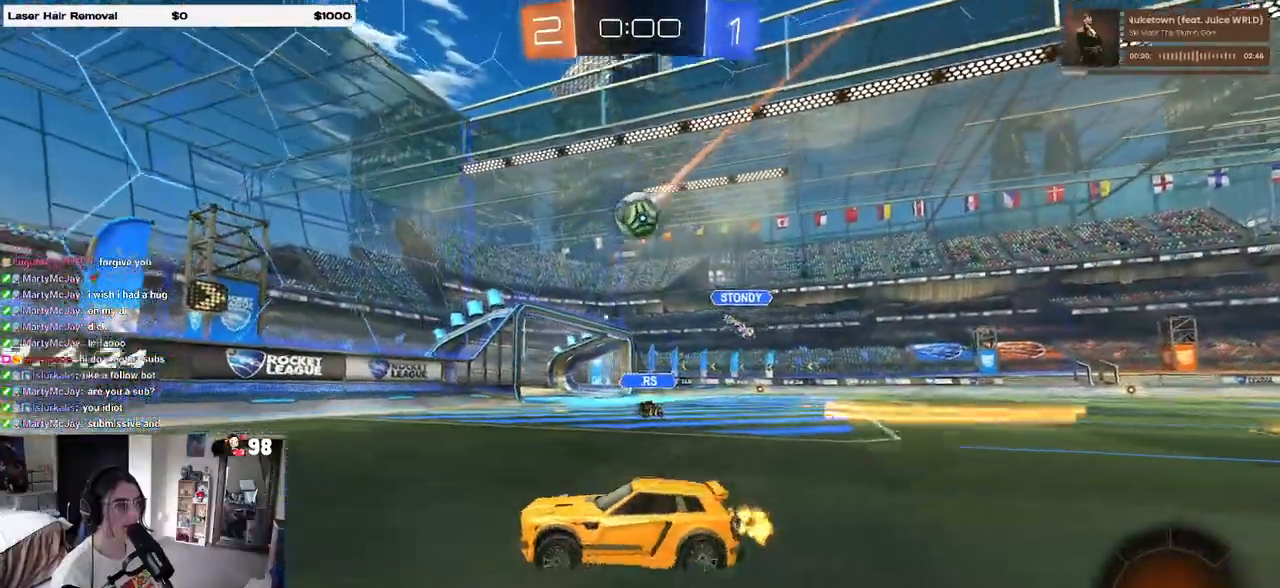
{"buttons": ["R2"], "left_stick": "right", "right_stick": "center", "events": [[100, "left_stick", "left"], [200, "left_stick", "right"], [333, "SQUARE", "down"], [483, "SQUARE", "up"]]}
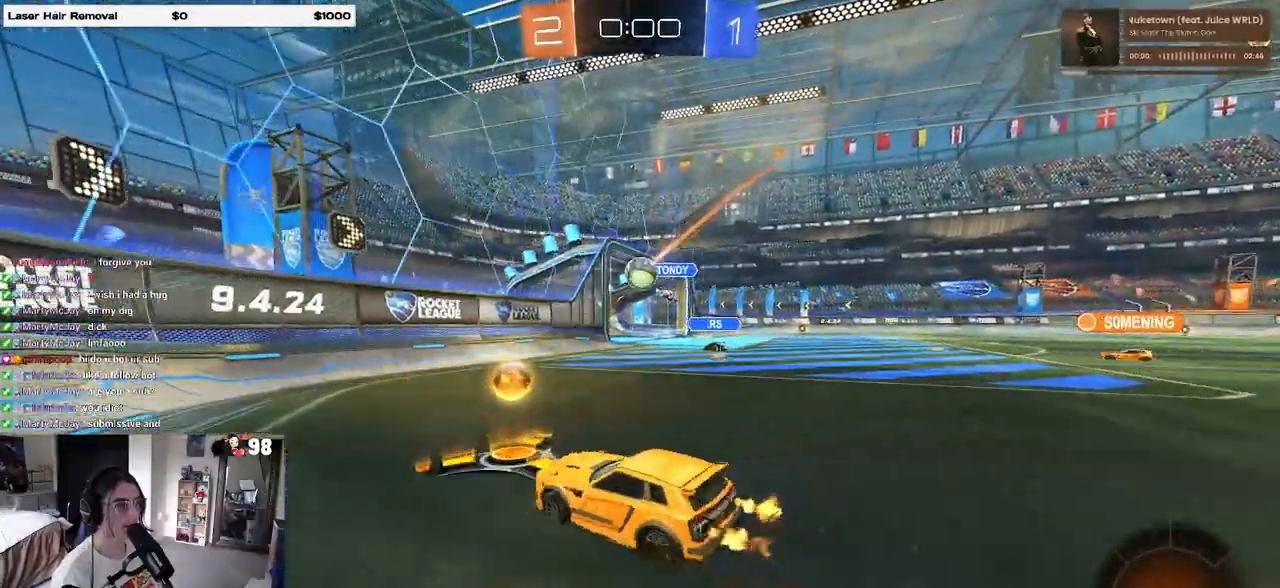
{"buttons": ["R2"], "left_stick": "right", "right_stick": "center", "events": []}
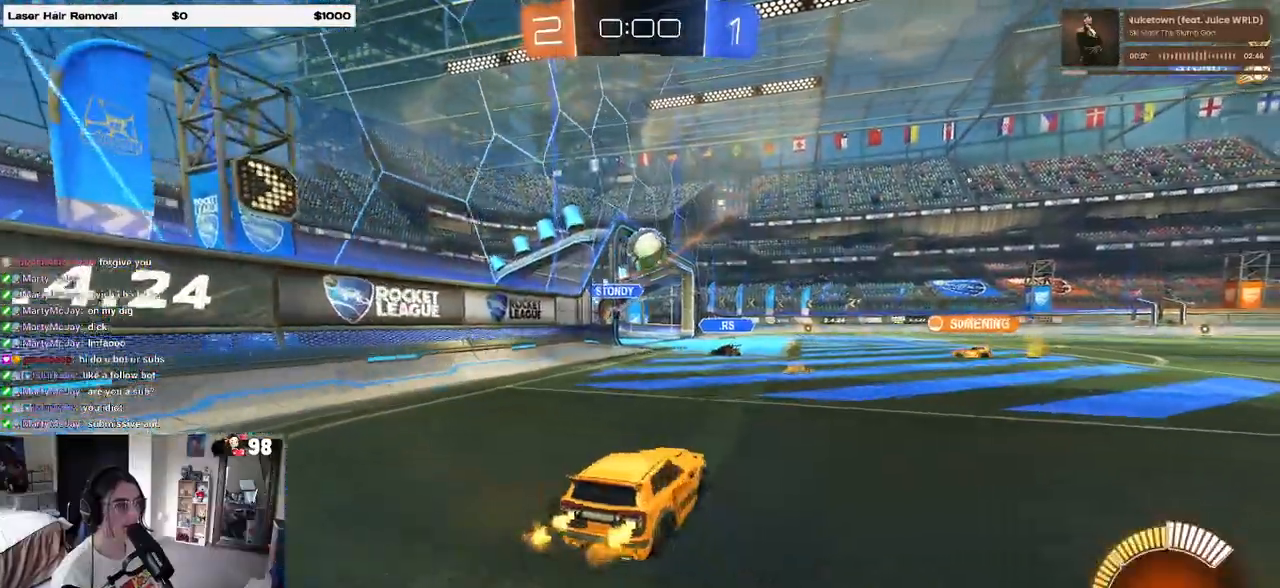
{"buttons": ["CROSS", "R1", "R2"], "left_stick": "down-right", "right_stick": "center", "events": [[67, "left_stick", "center"], [117, "left_stick", "left"], [217, "R1", "down"], [233, "CROSS", "down"], [233, "left_stick", "down"], [383, "left_stick", "down-right"]]}
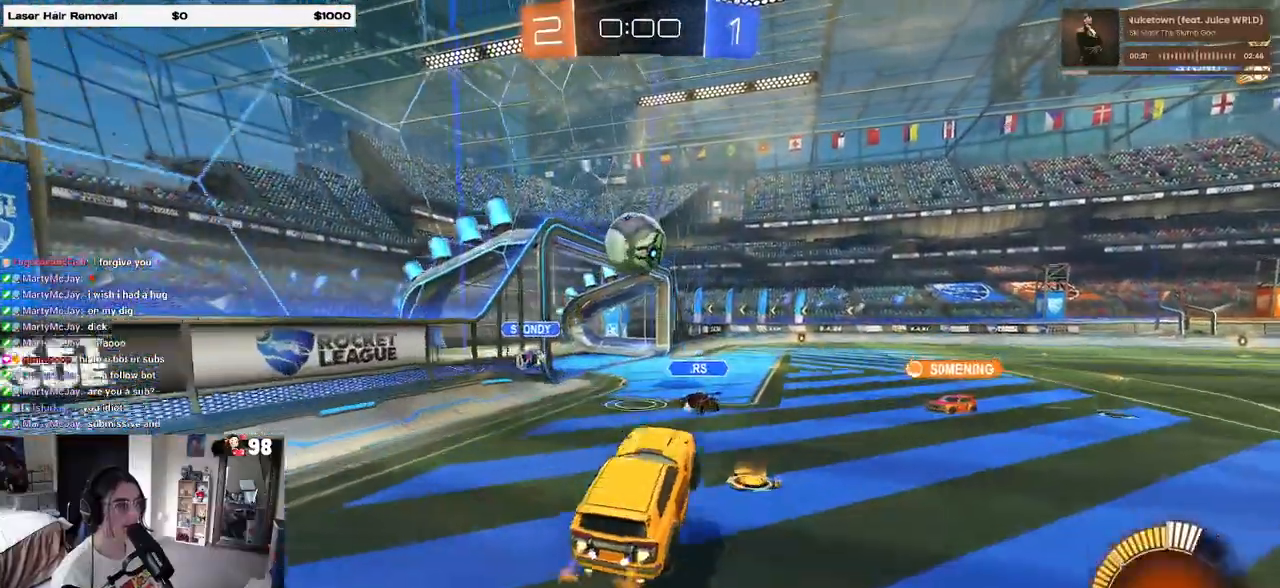
{"buttons": ["CROSS", "R1", "R2"], "left_stick": "left", "right_stick": "center", "events": [[17, "CROSS", "up"], [50, "left_stick", "up-right"], [117, "left_stick", "up-left"], [183, "left_stick", "left"], [433, "CROSS", "down"]]}
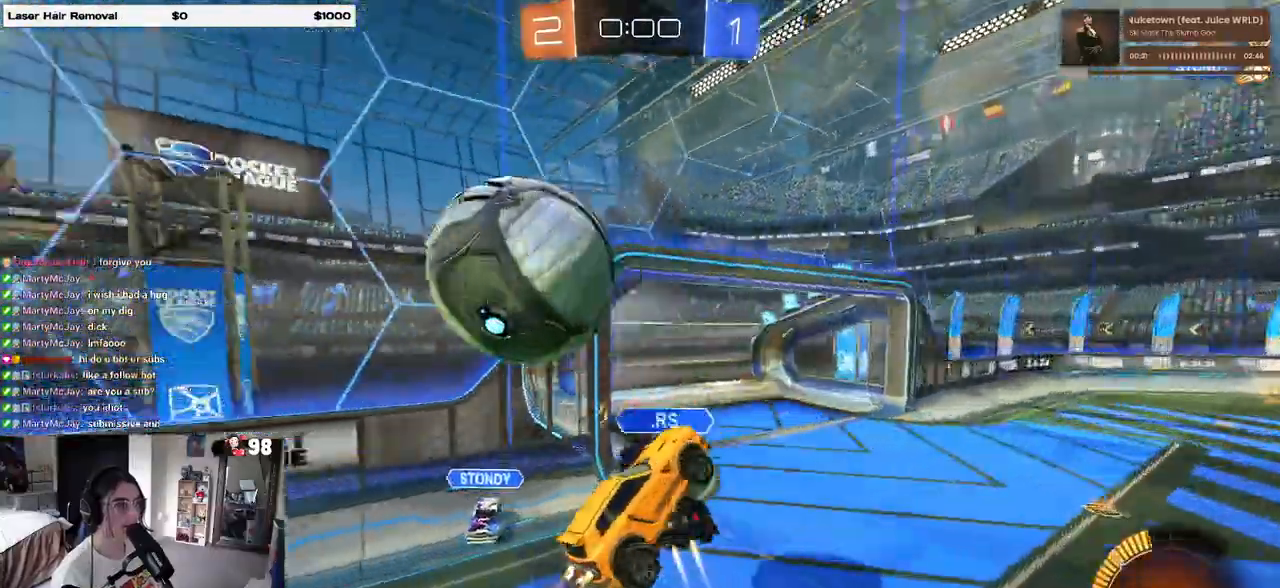
{"buttons": ["R2"], "left_stick": "down", "right_stick": "center", "events": [[33, "left_stick", "down"], [67, "CROSS", "up"], [267, "R1", "up"]]}
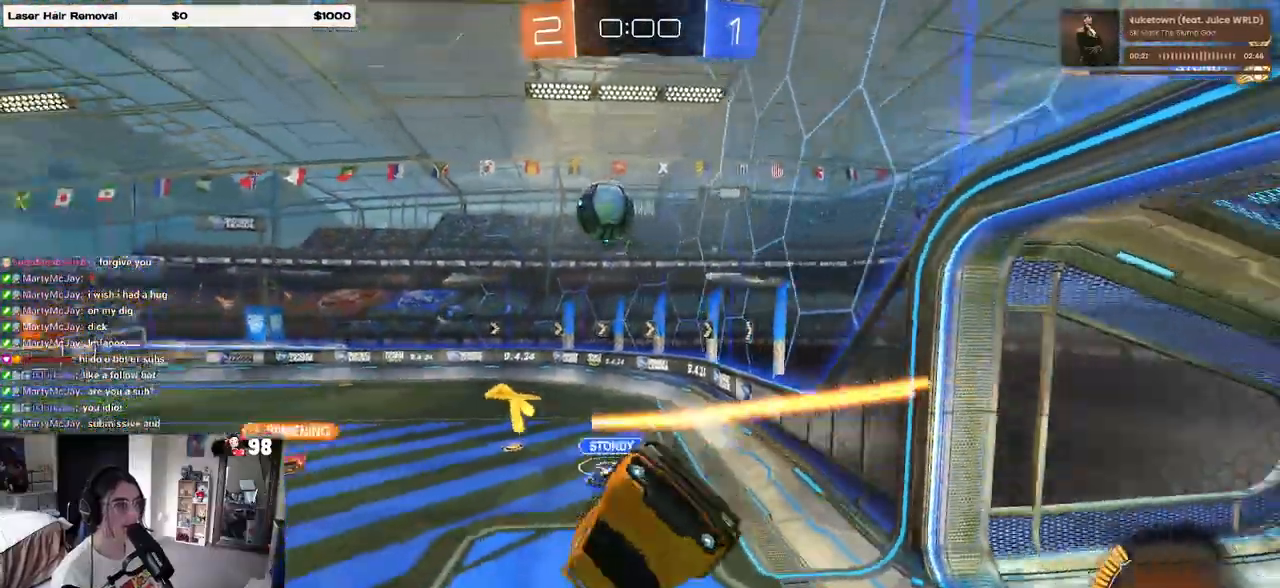
{"buttons": ["R2"], "left_stick": "center", "right_stick": "center", "events": [[100, "left_stick", "down-right"], [417, "left_stick", "center"]]}
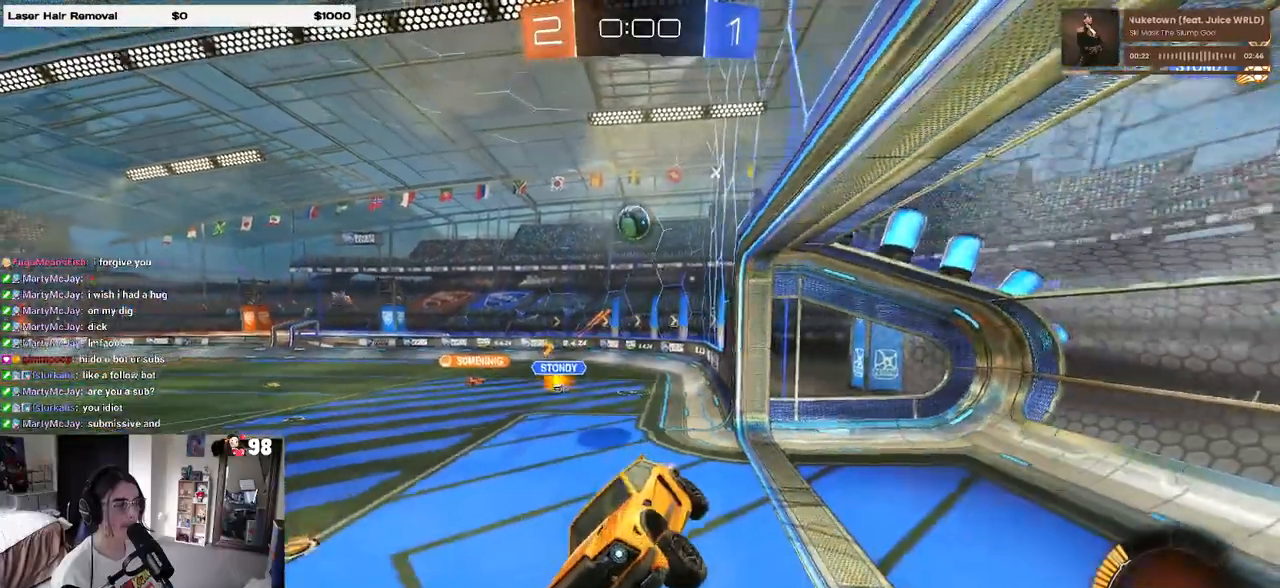
{"buttons": ["R1", "R2"], "left_stick": "center", "right_stick": "center", "events": [[67, "left_stick", "left"], [450, "R1", "down"], [500, "left_stick", "center"]]}
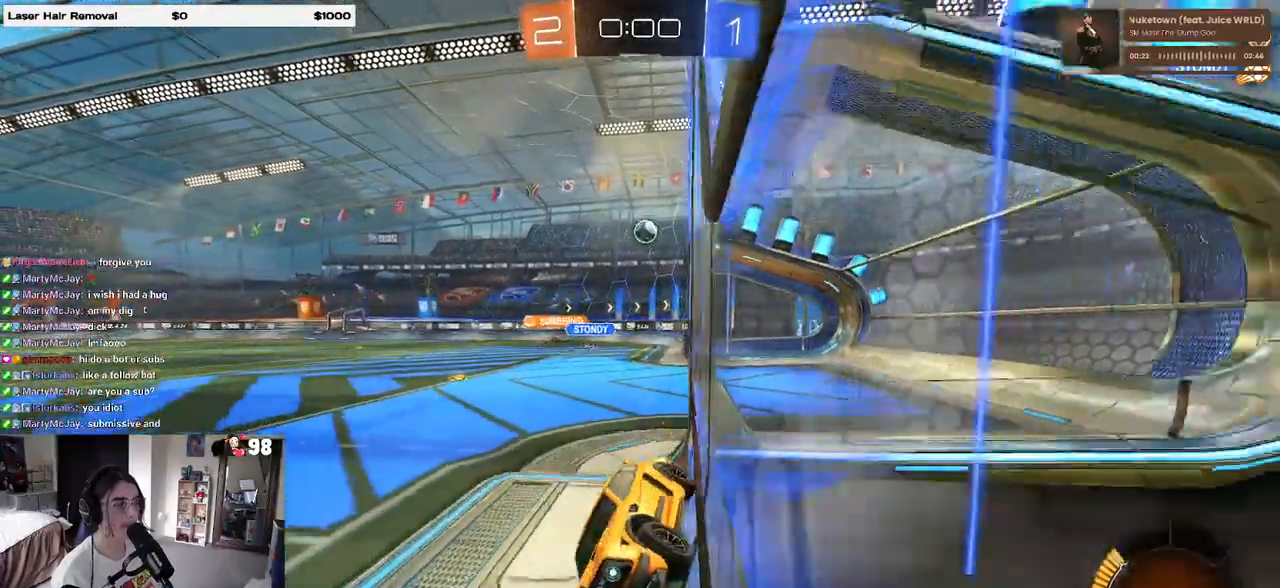
{"buttons": ["R1", "R2"], "left_stick": "right", "right_stick": "center", "events": [[17, "left_stick", "right"]]}
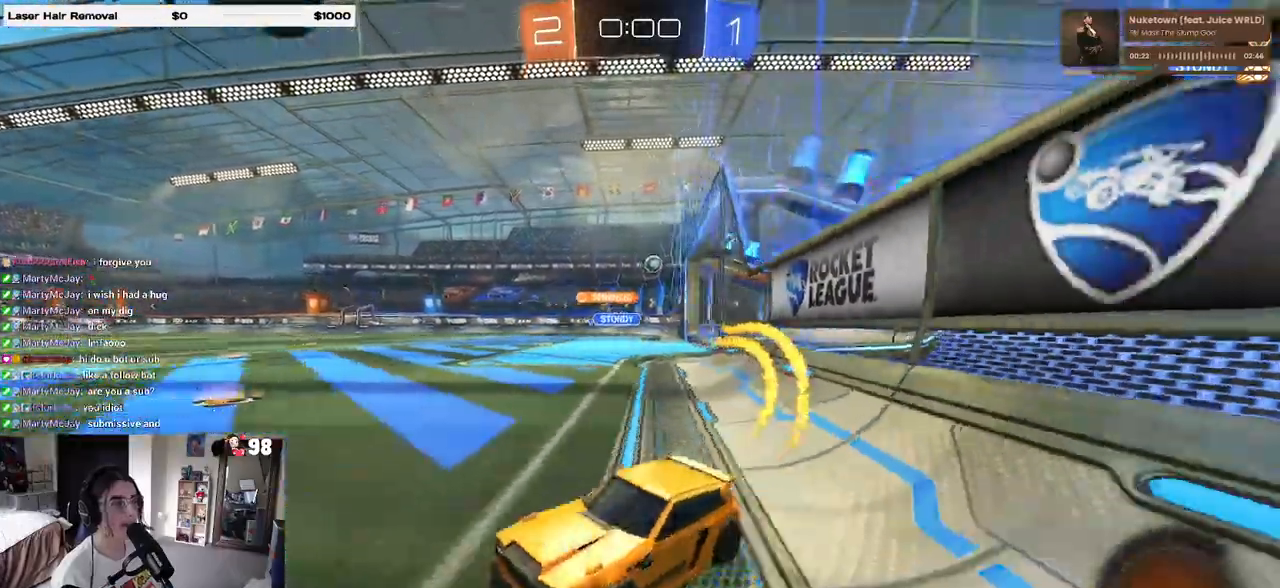
{"buttons": ["R2"], "left_stick": "center", "right_stick": "center", "events": [[183, "left_stick", "left"], [250, "left_stick", "center"], [317, "left_stick", "right"], [417, "left_stick", "center"], [433, "R1", "up"]]}
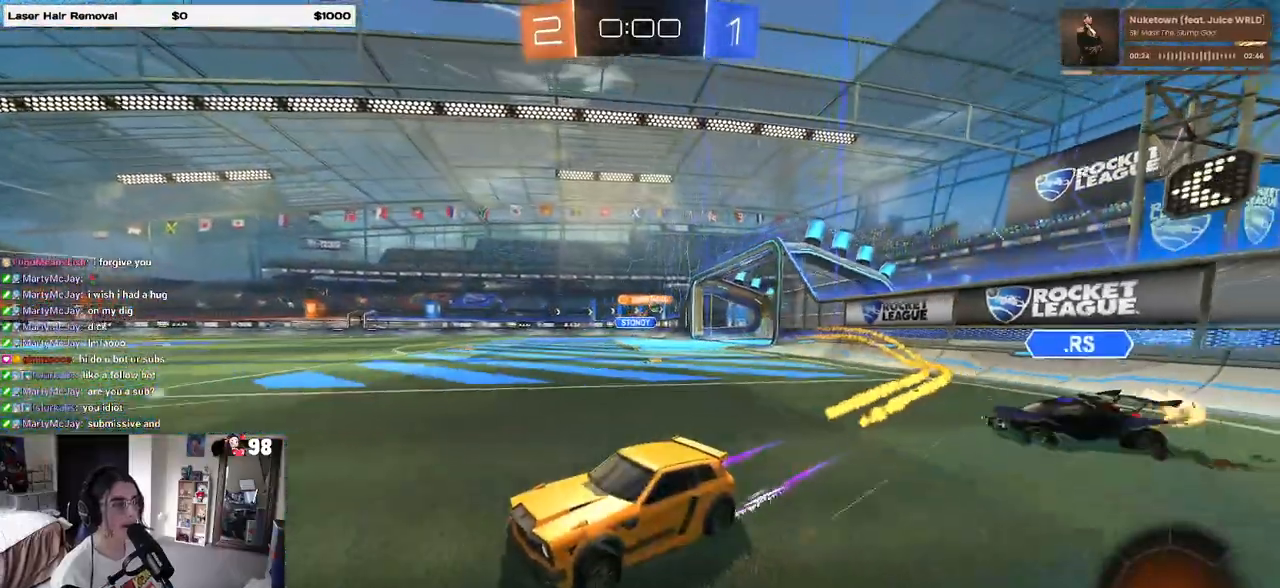
{"buttons": ["R2"], "left_stick": "right", "right_stick": "center", "events": [[50, "left_stick", "right"]]}
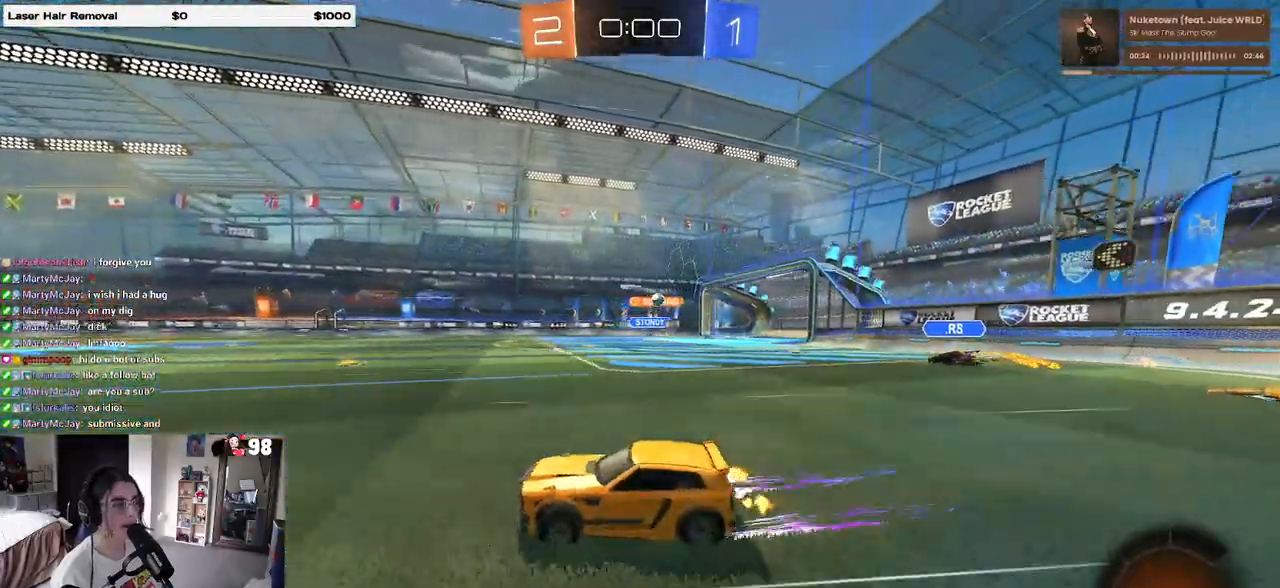
{"buttons": ["R2"], "left_stick": "right", "right_stick": "center", "events": [[233, "SQUARE", "down"], [300, "SQUARE", "up"]]}
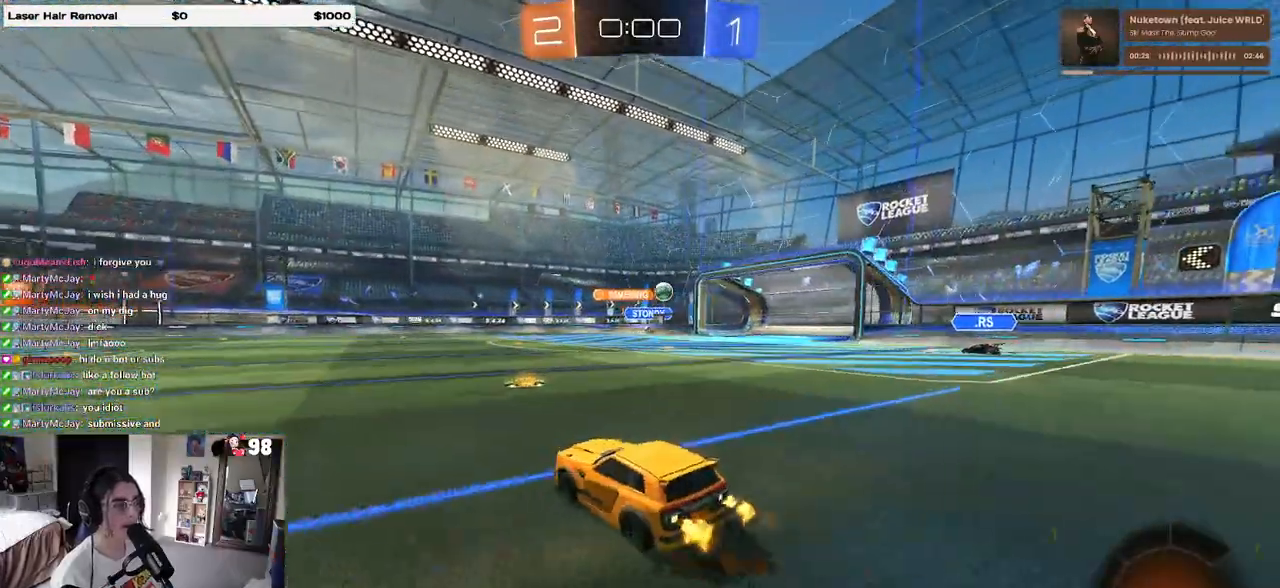
{"buttons": ["R2"], "left_stick": "left", "right_stick": "center", "events": [[233, "left_stick", "center"], [300, "left_stick", "left"]]}
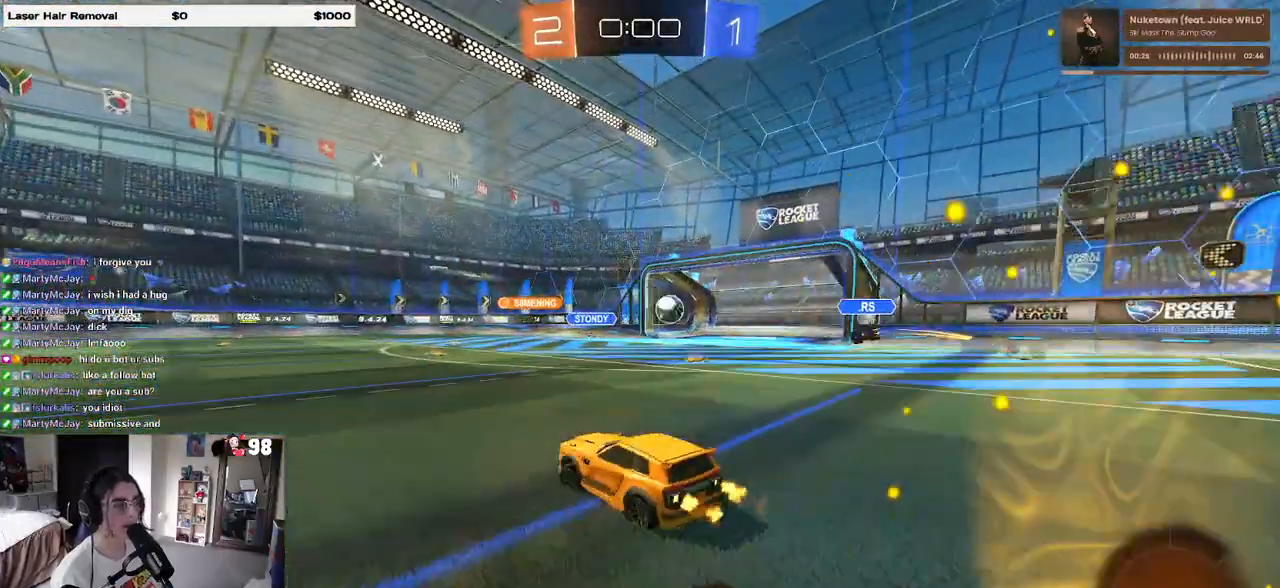
{"buttons": [], "left_stick": "center", "right_stick": "center", "events": [[33, "R2", "up"], [133, "left_stick", "center"]]}